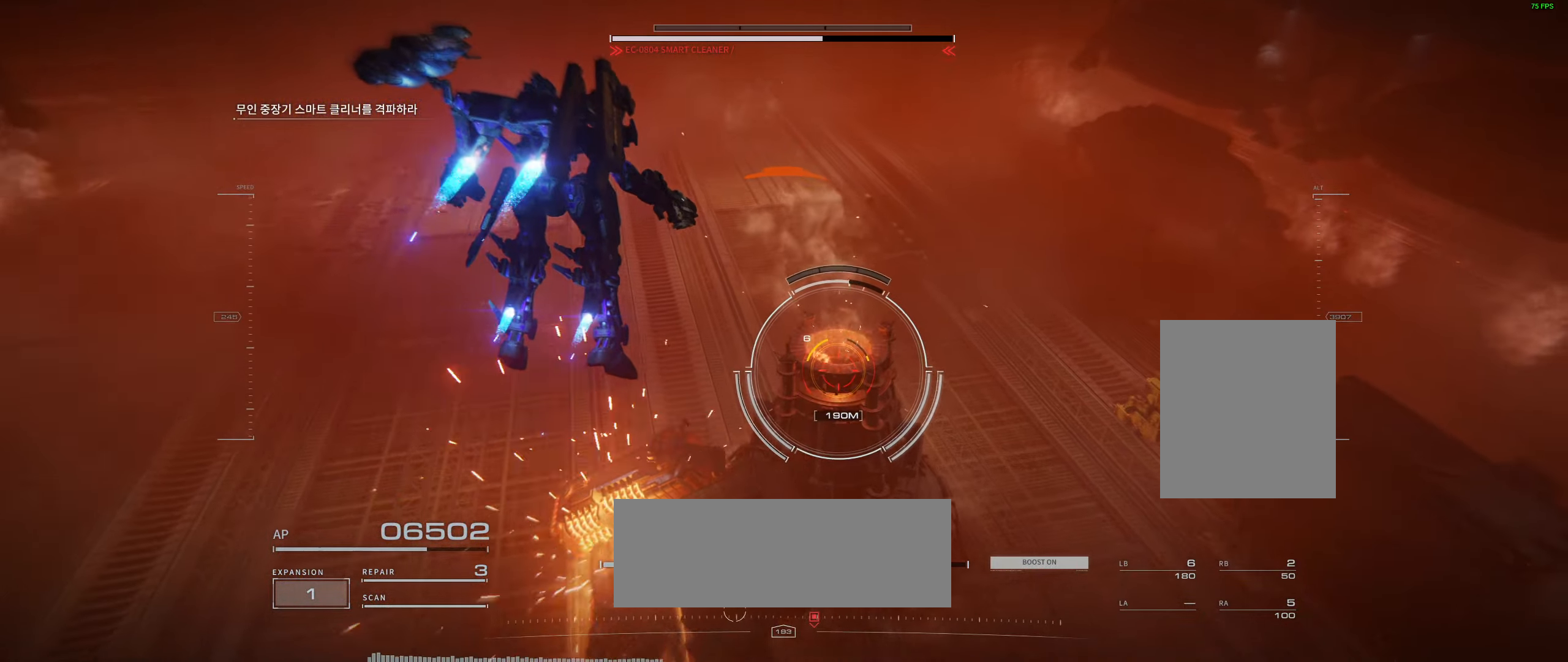
Gameplay with a controller (Xbox layout); each line is a JSON object with the inputs held at the frame after it (dt_ms = milliseconds from this image to that frame). "events" lists button and stick changes between this image and that frame as [ms after this image, input, new state], when the widget could be followed in between. Not read: DPAD_DOWN DPAD_LEFT DPAD_RIGHT DPAD_UP HOME L1 L3 R1 R3 other_buttons right_stick.
{"dt_ms": 500, "buttons": [], "left_stick": "up-right", "events": []}
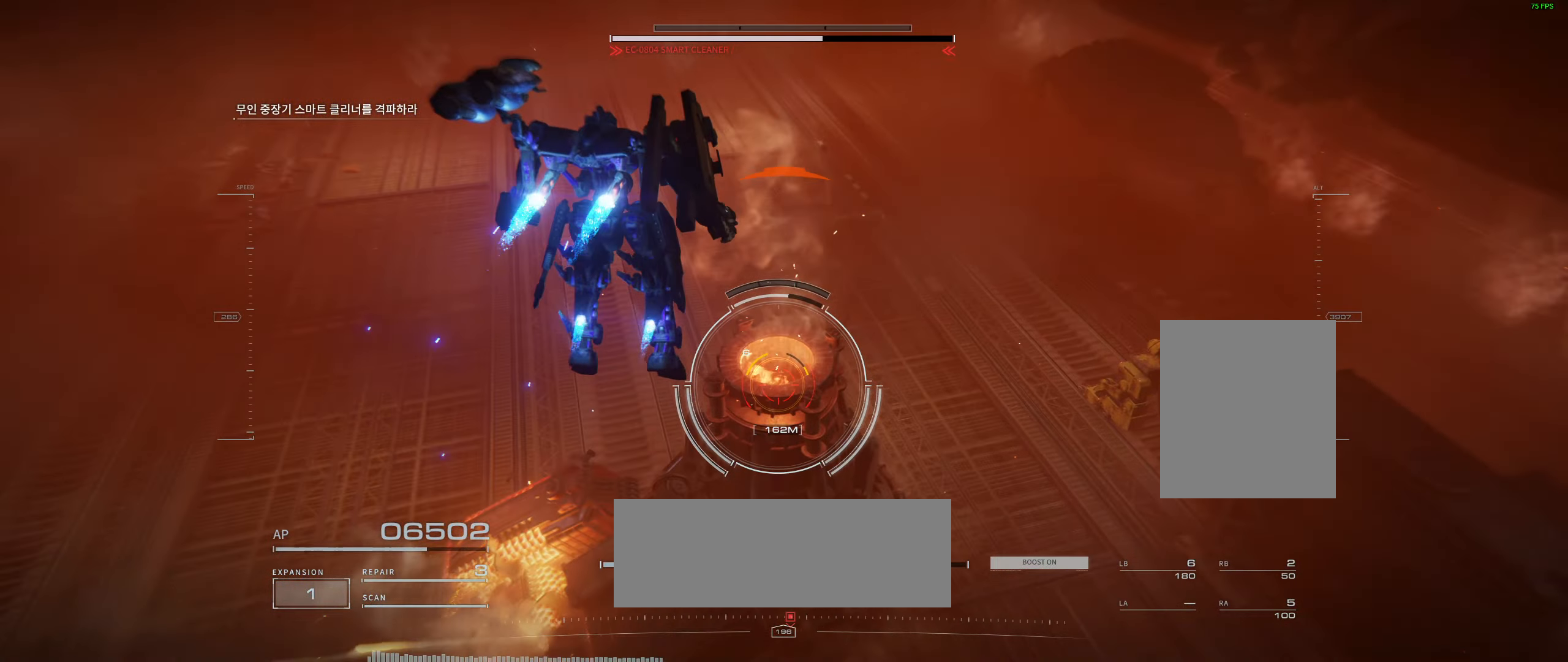
{"dt_ms": 500, "buttons": [], "left_stick": "up", "events": [[200, "left_stick", "up"]]}
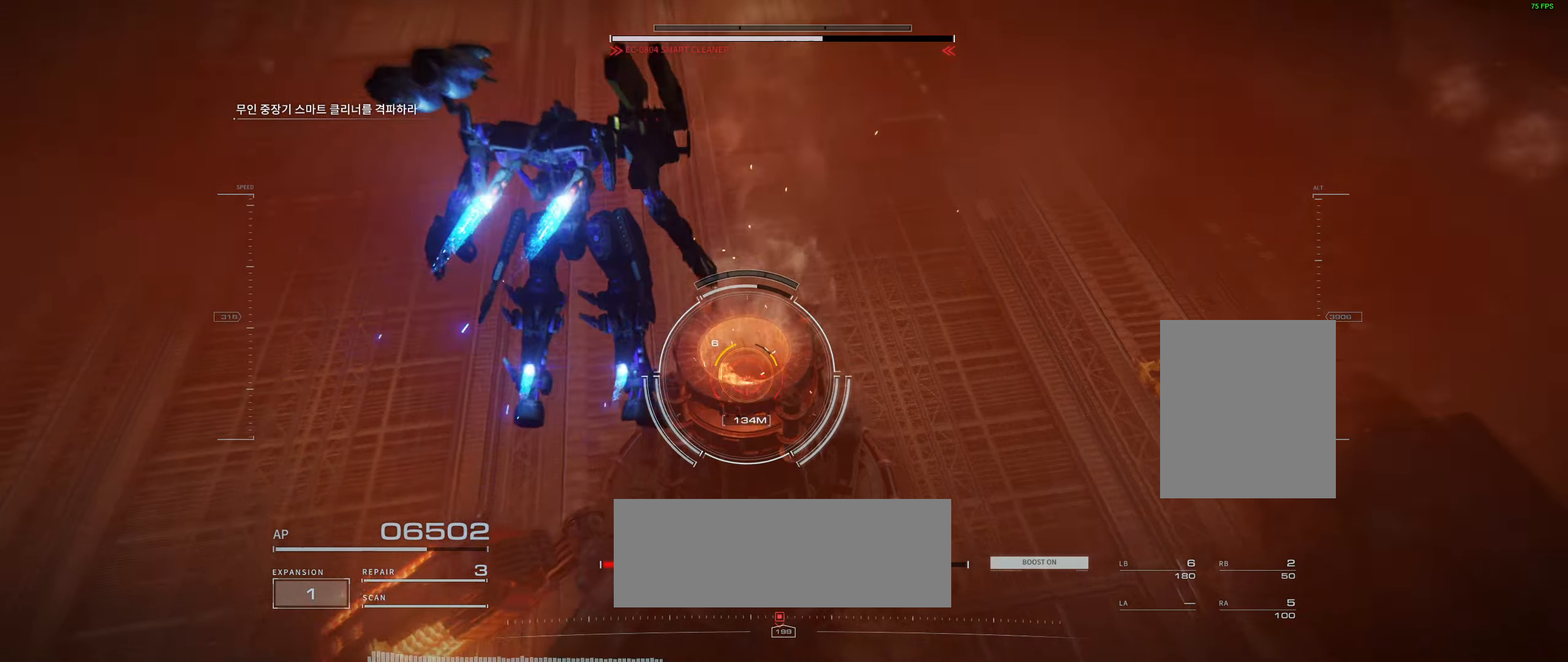
{"dt_ms": 500, "buttons": [], "left_stick": "up", "events": []}
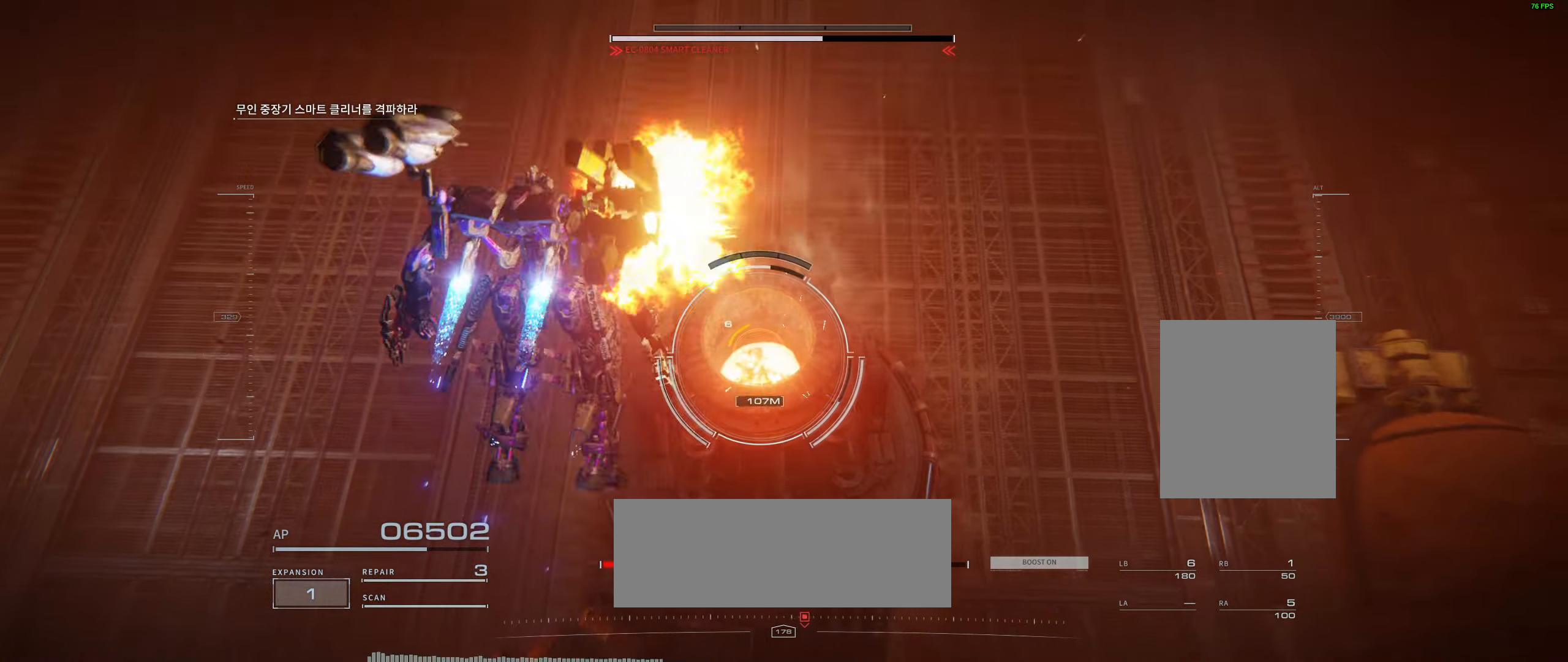
{"dt_ms": 500, "buttons": [], "left_stick": "up", "events": []}
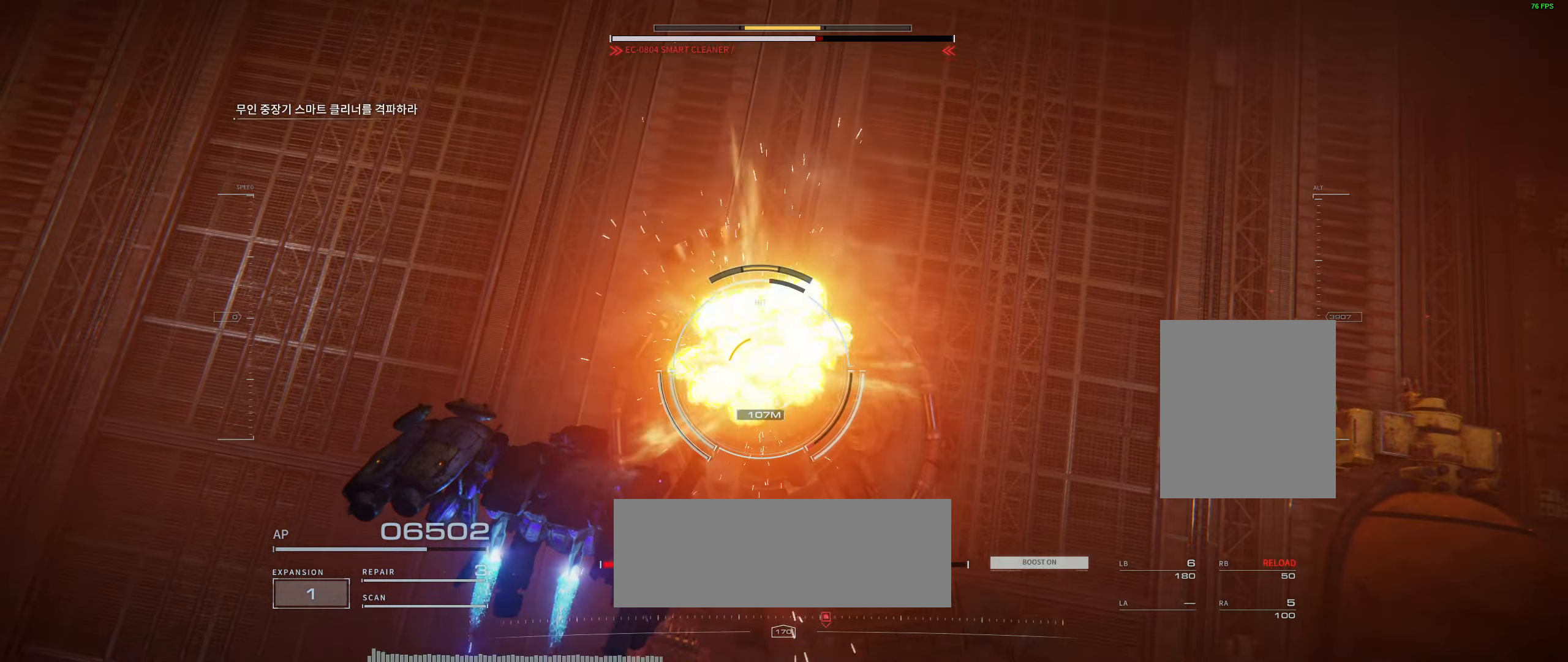
{"dt_ms": 500, "buttons": [], "left_stick": "center", "events": [[250, "left_stick", "center"]]}
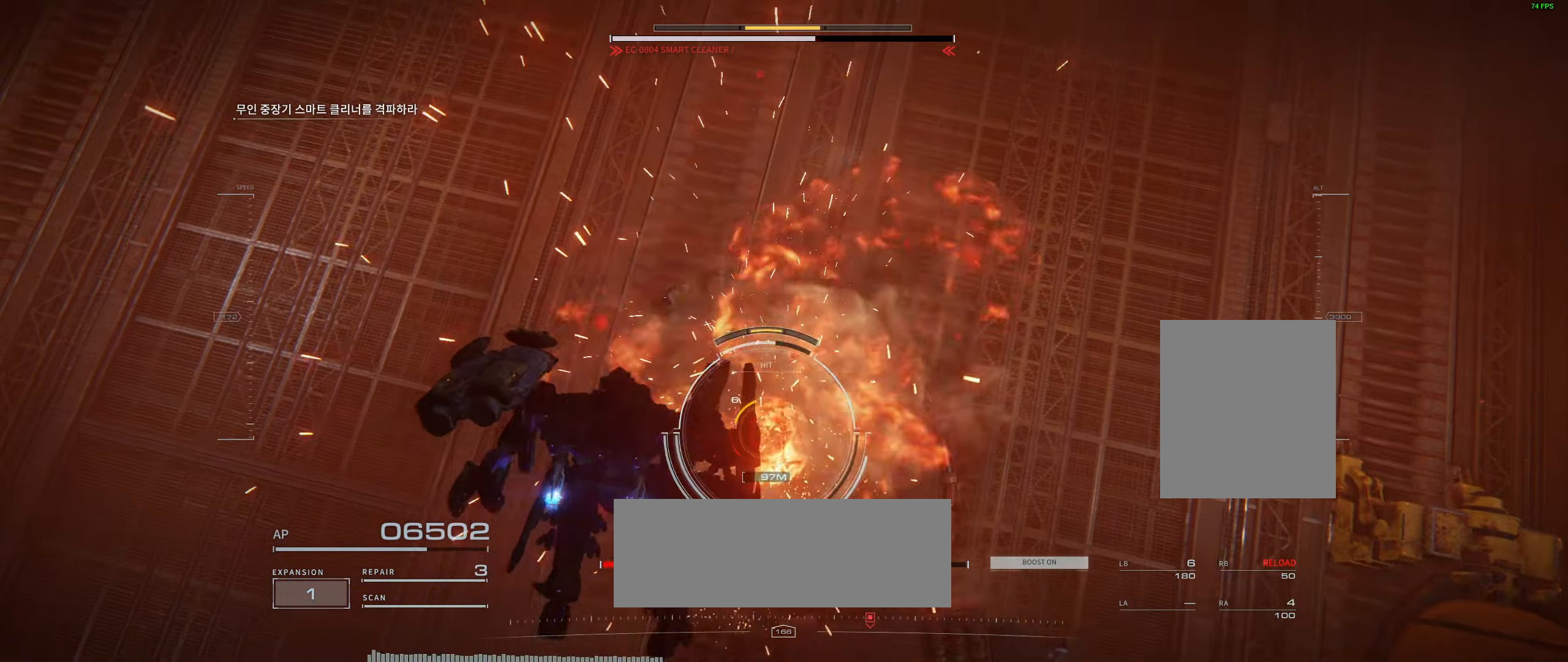
{"dt_ms": 500, "buttons": [], "left_stick": "center", "events": []}
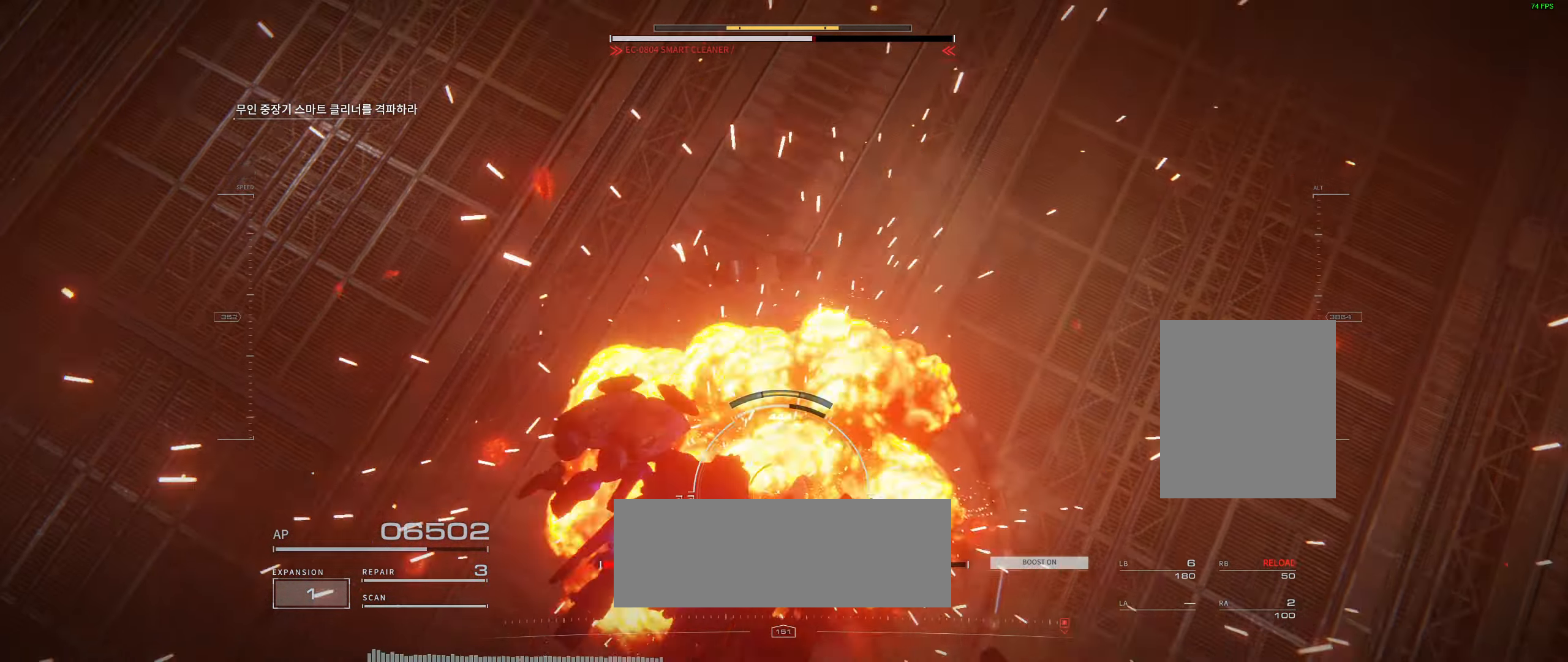
{"dt_ms": 1000, "buttons": [], "left_stick": "center"}
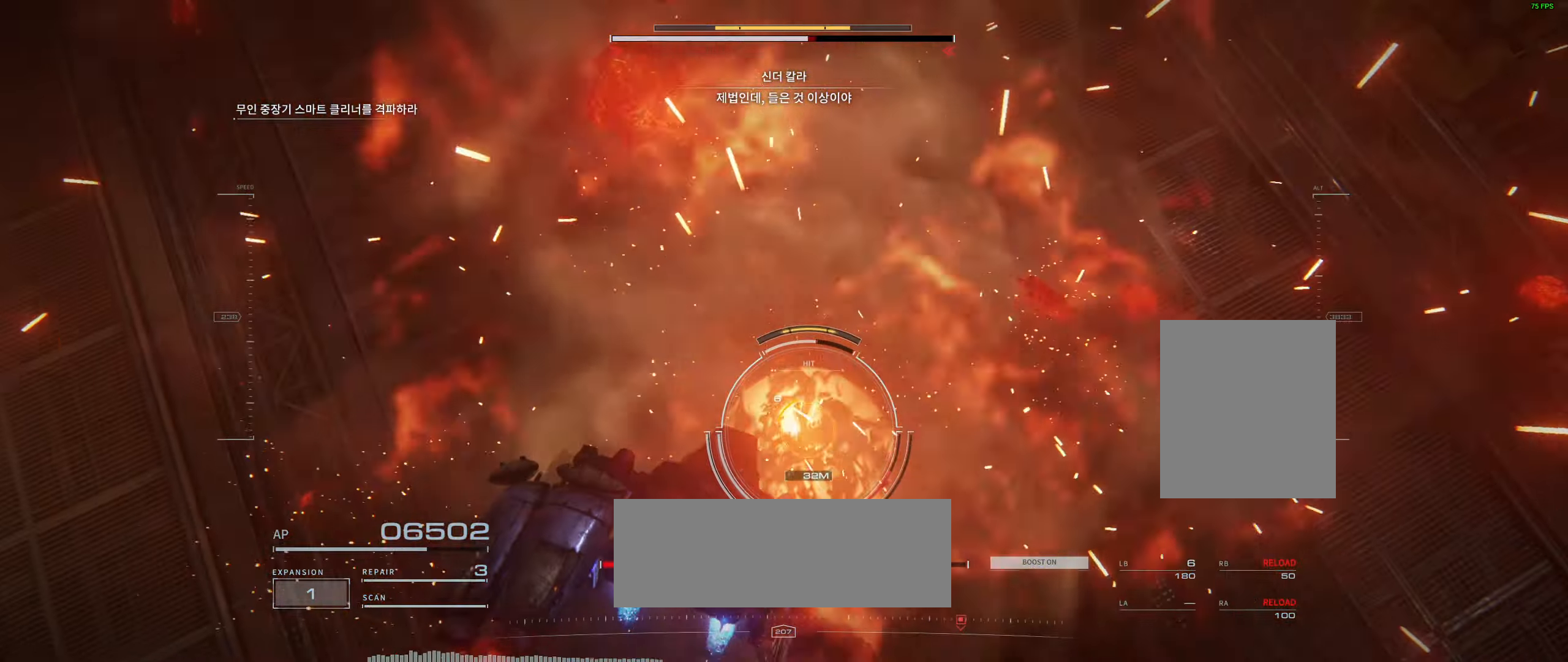
{"dt_ms": 500, "buttons": [], "left_stick": "center", "events": []}
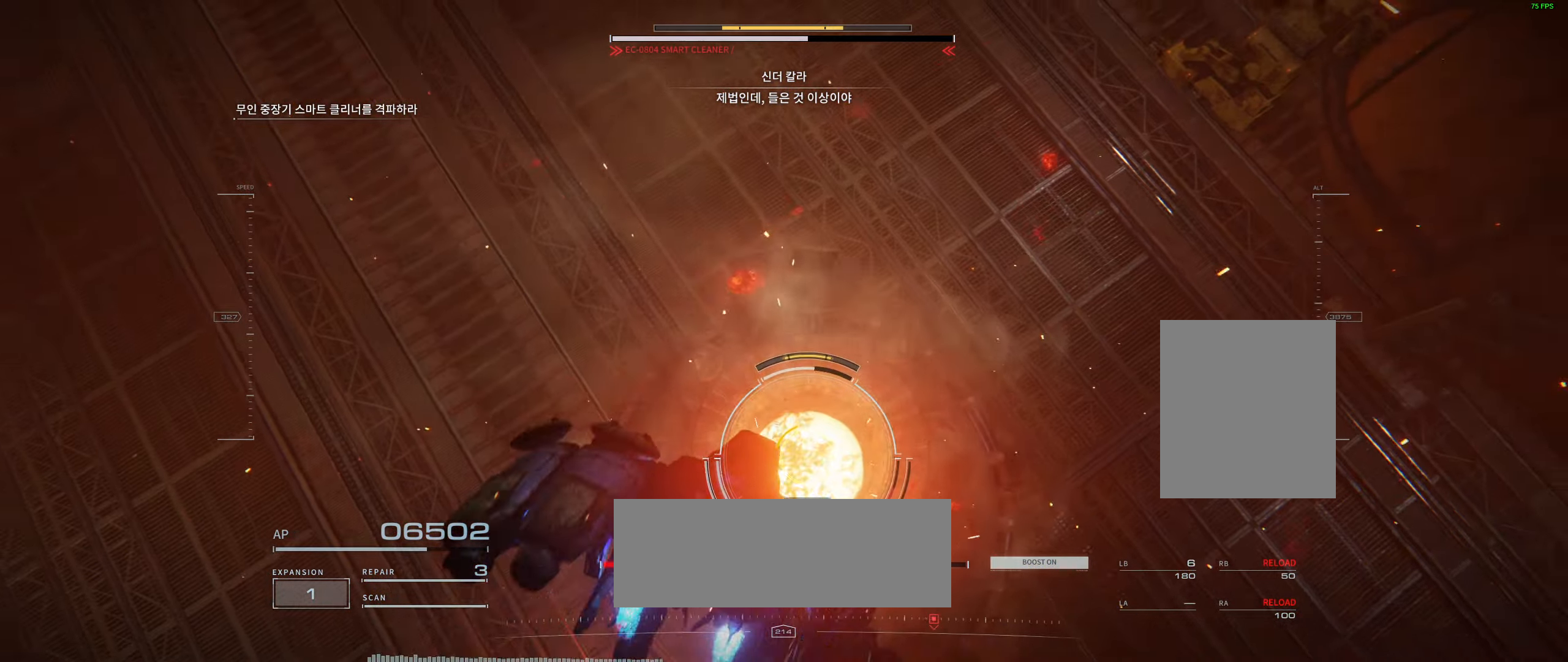
{"dt_ms": 500, "buttons": [], "left_stick": "center", "events": []}
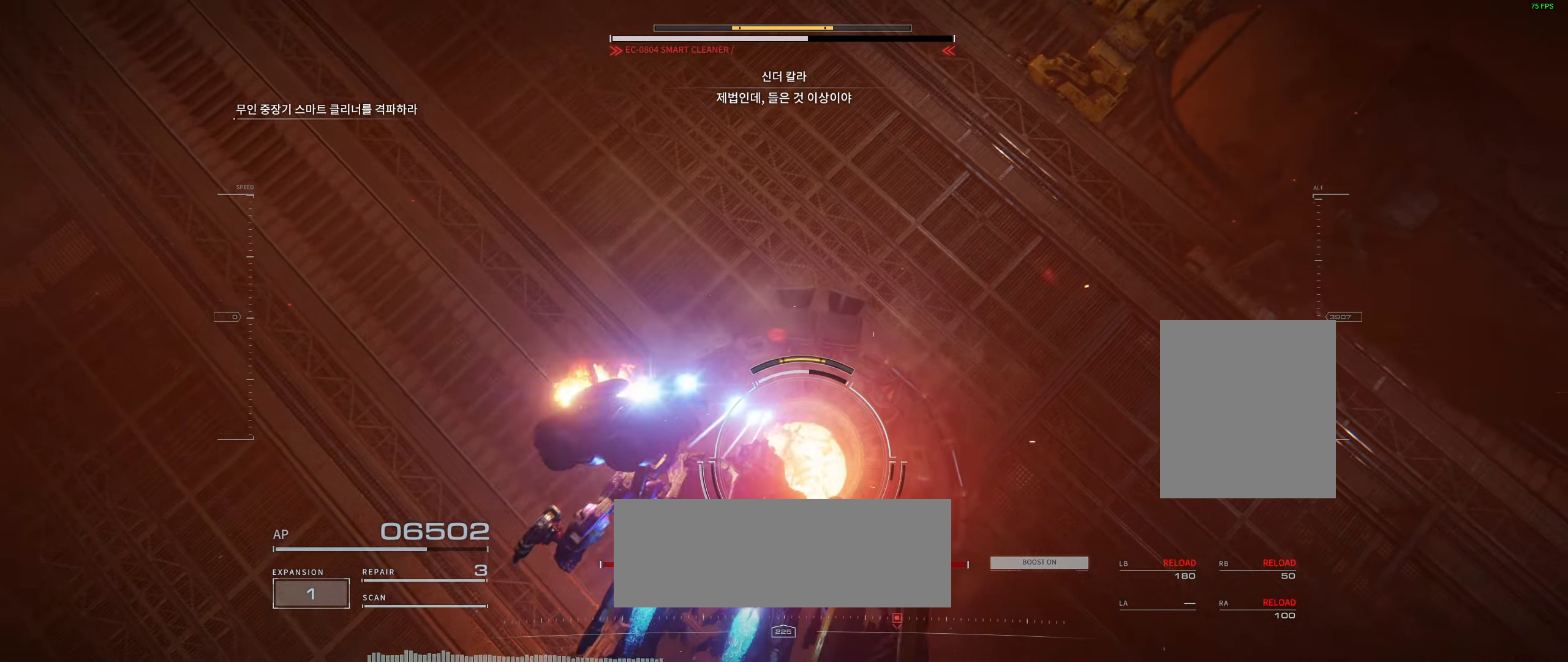
{"dt_ms": 500, "buttons": [], "left_stick": "left", "events": [[300, "left_stick", "left"]]}
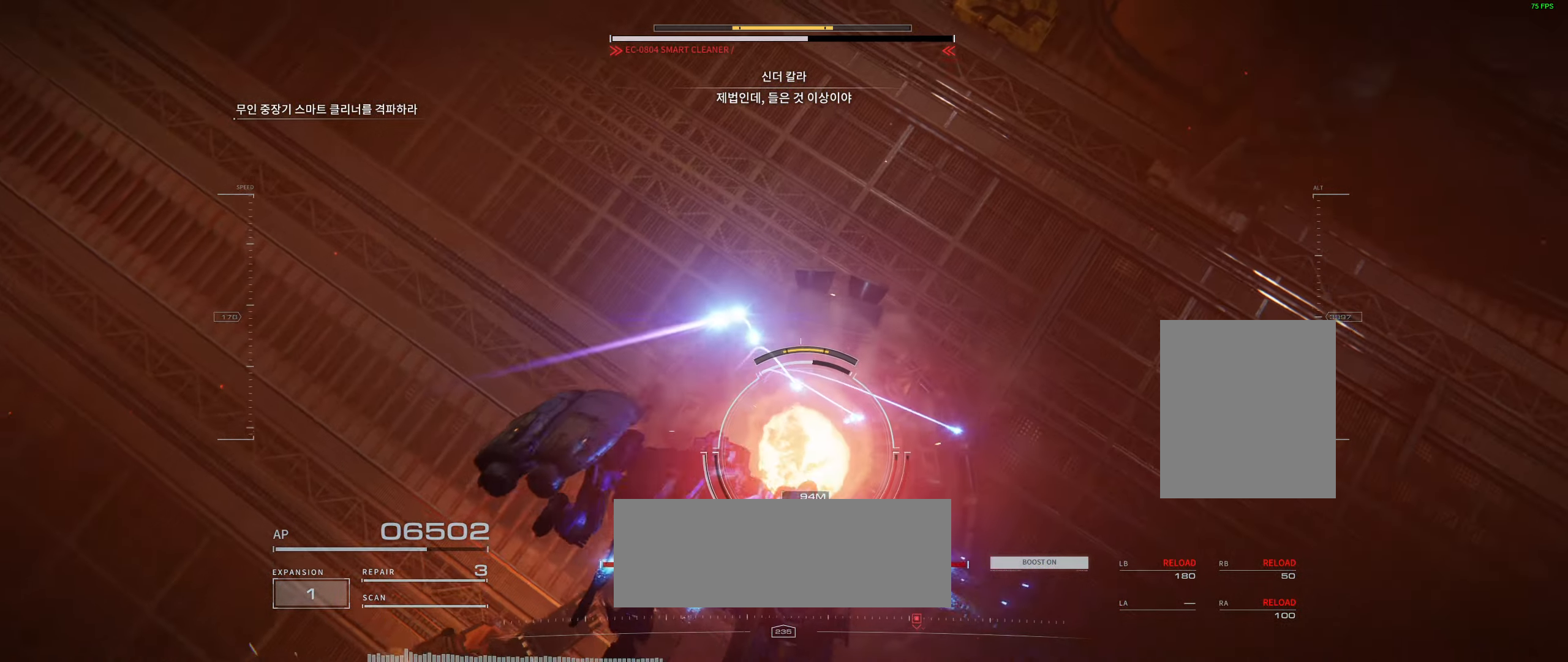
{"dt_ms": 500, "buttons": [], "left_stick": "up-left", "events": [[433, "left_stick", "up-left"]]}
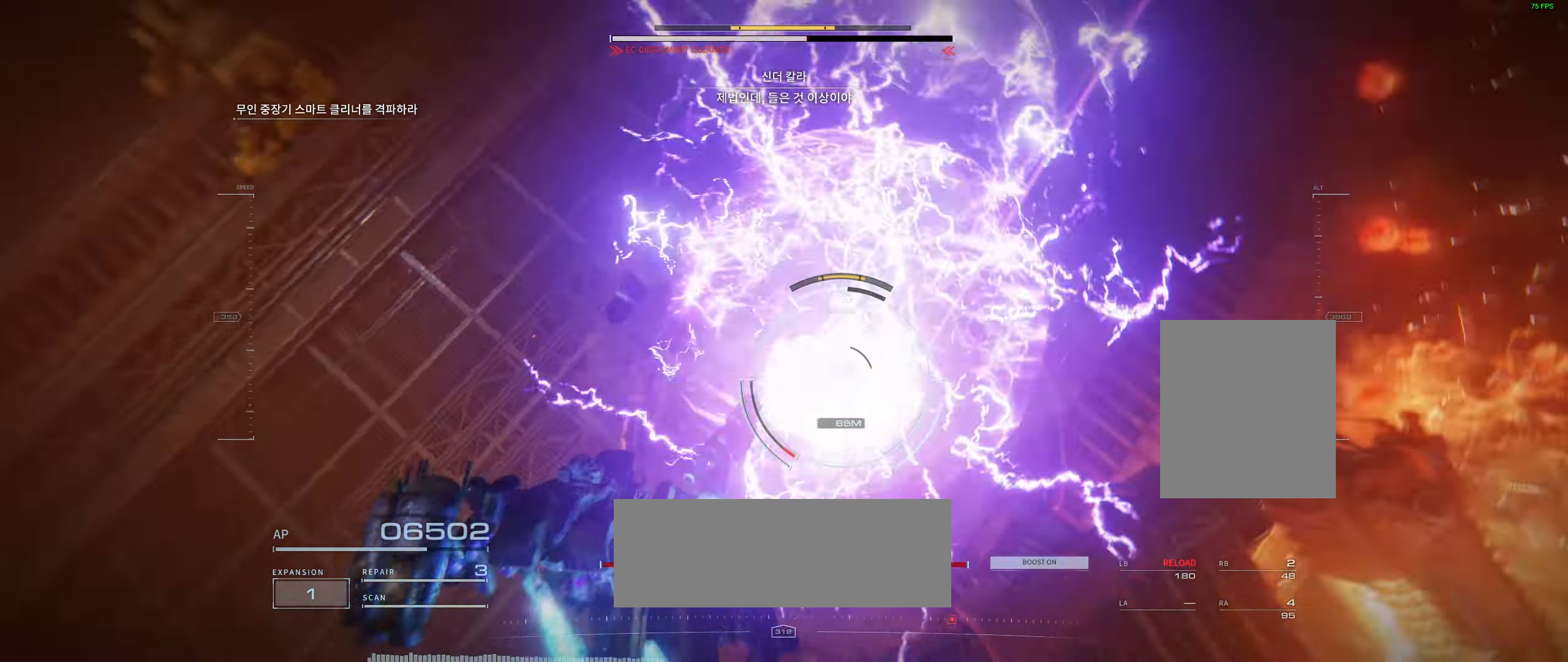
{"dt_ms": 1000, "buttons": [], "left_stick": "left"}
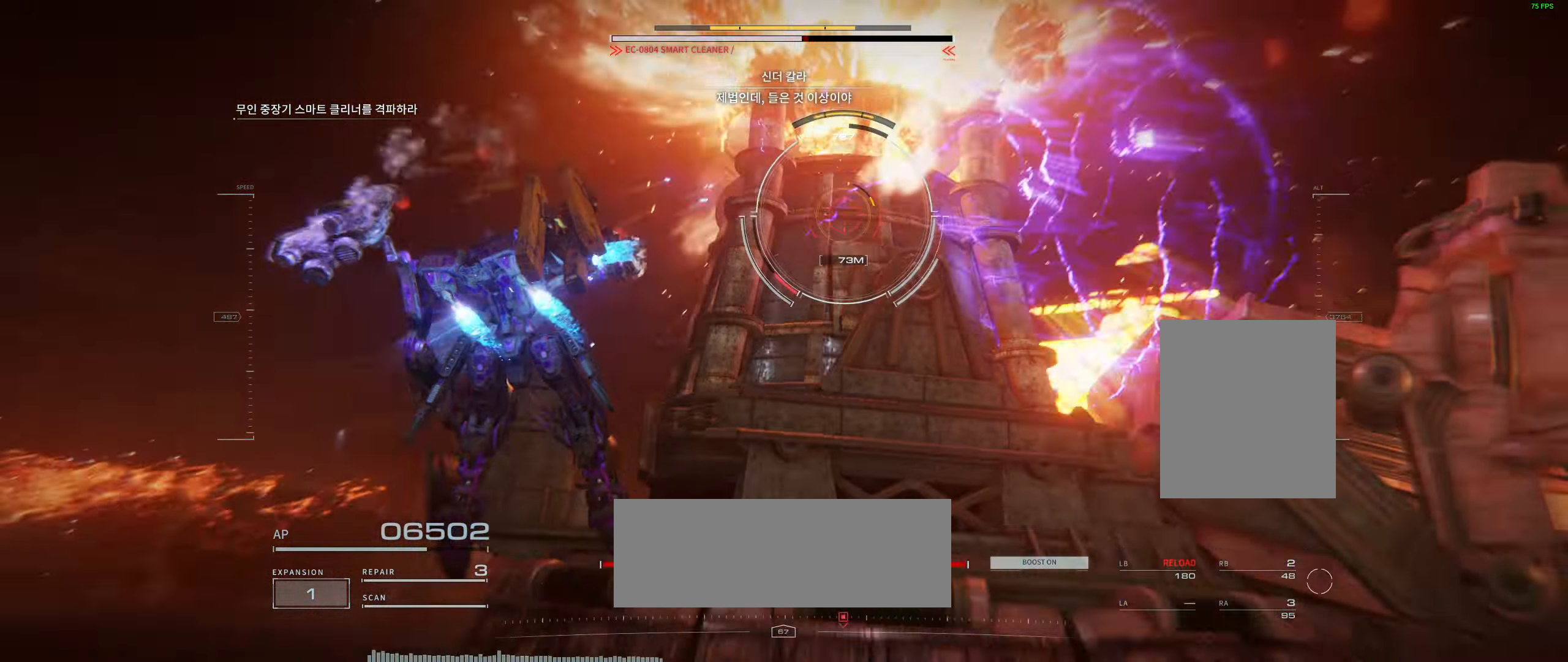
{"dt_ms": 500, "buttons": [], "left_stick": "left", "events": []}
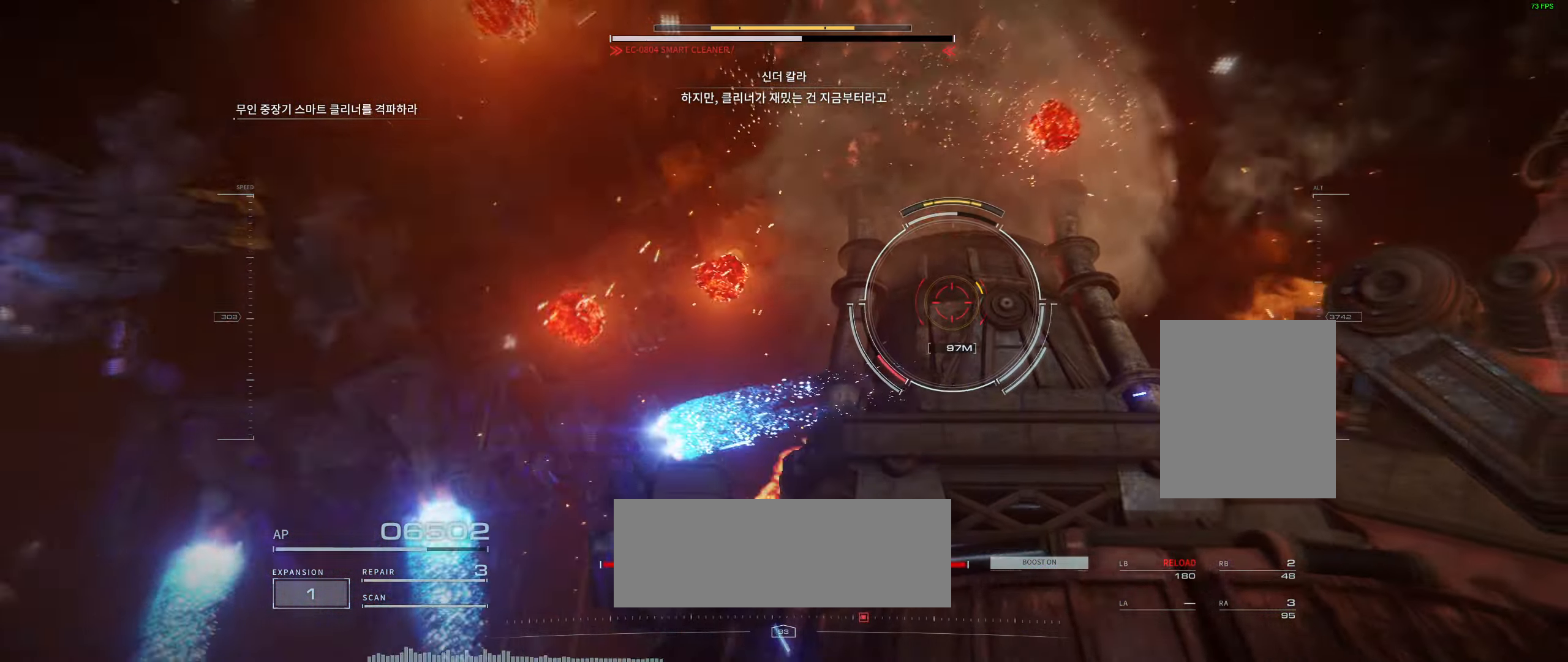
{"dt_ms": 500, "buttons": [], "left_stick": "left", "events": []}
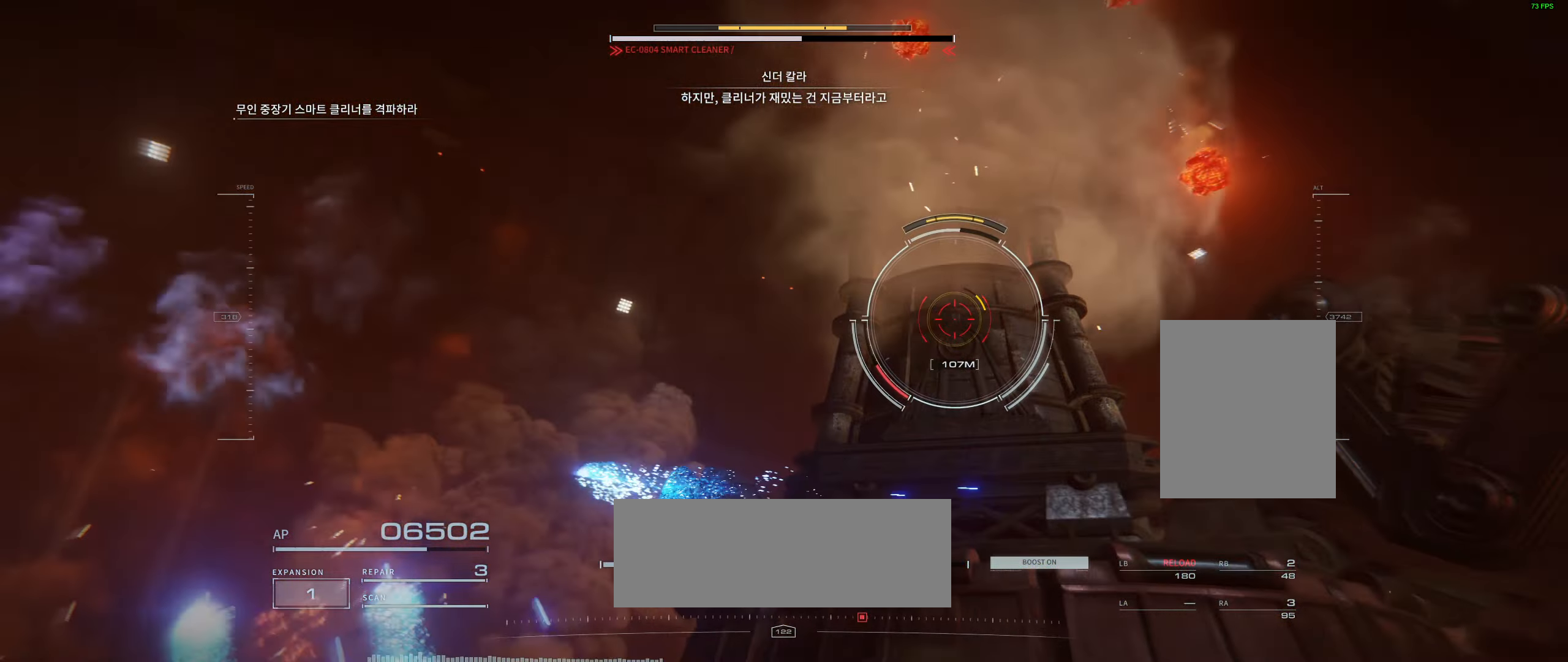
{"dt_ms": 500, "buttons": [], "left_stick": "left", "events": []}
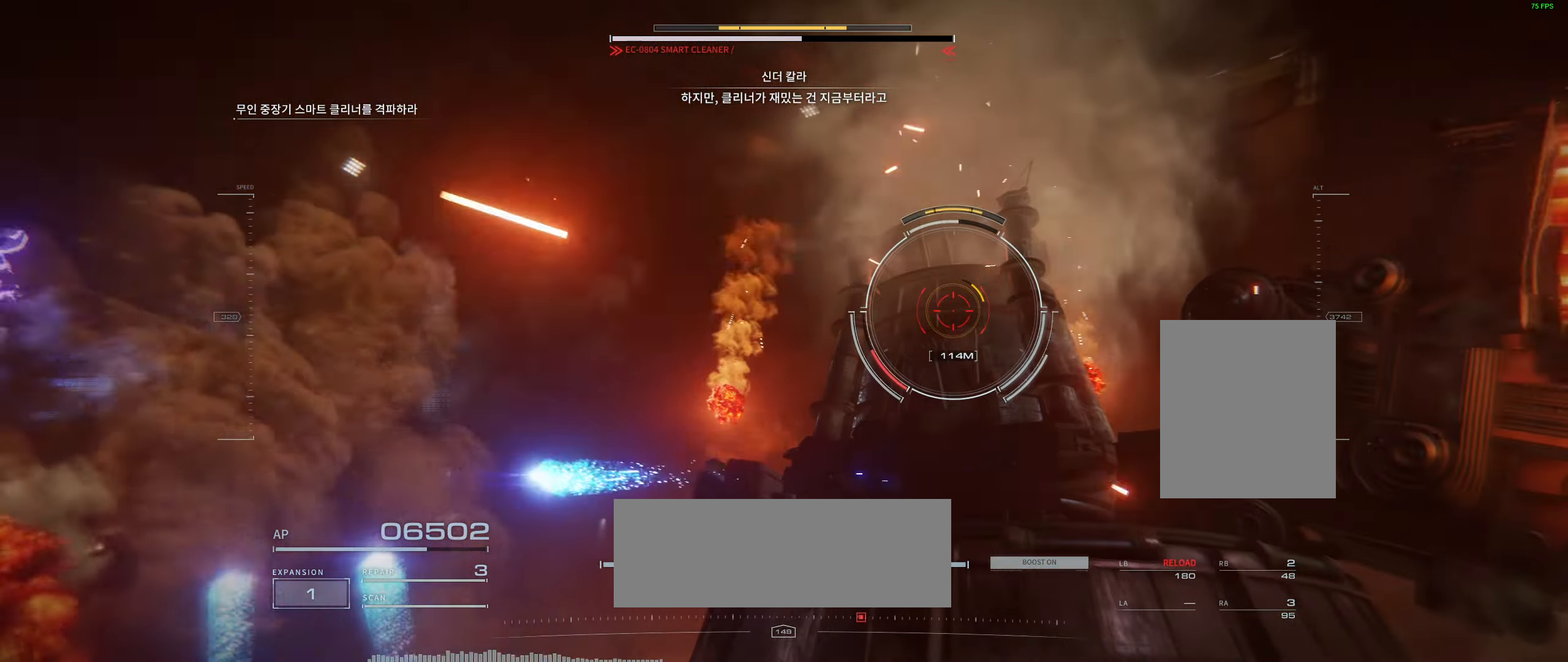
{"dt_ms": 500, "buttons": [], "left_stick": "up-left", "events": [[133, "left_stick", "up-left"]]}
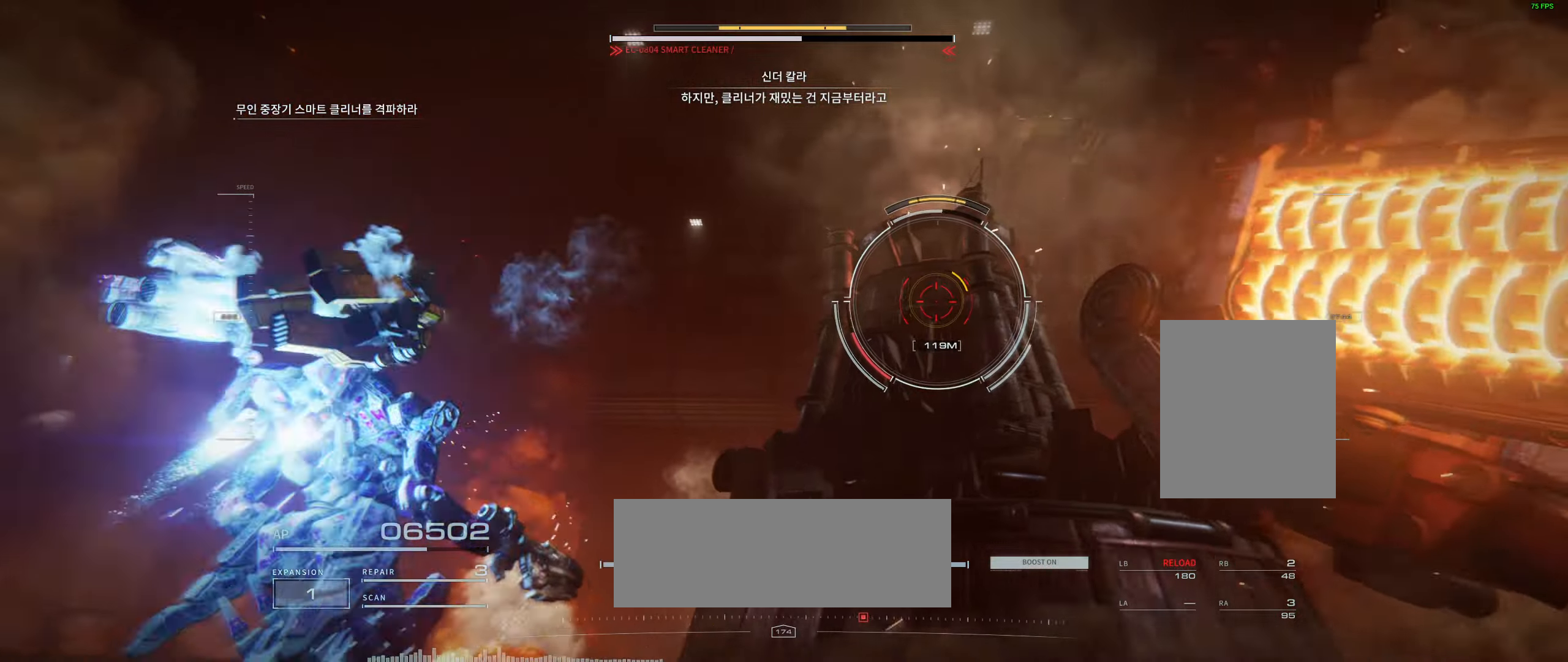
{"dt_ms": 1000, "buttons": [], "left_stick": "up"}
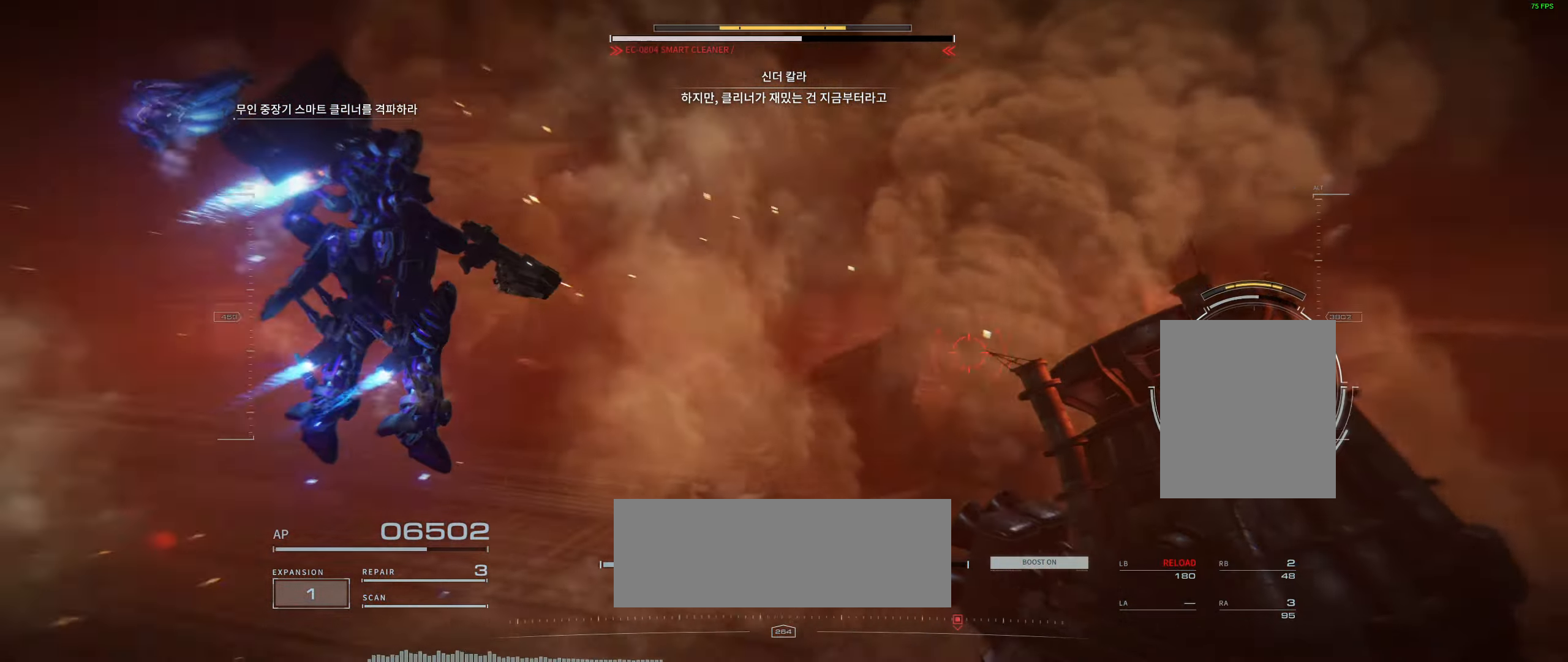
{"dt_ms": 500, "buttons": [], "left_stick": "up-right", "events": [[183, "left_stick", "up-right"]]}
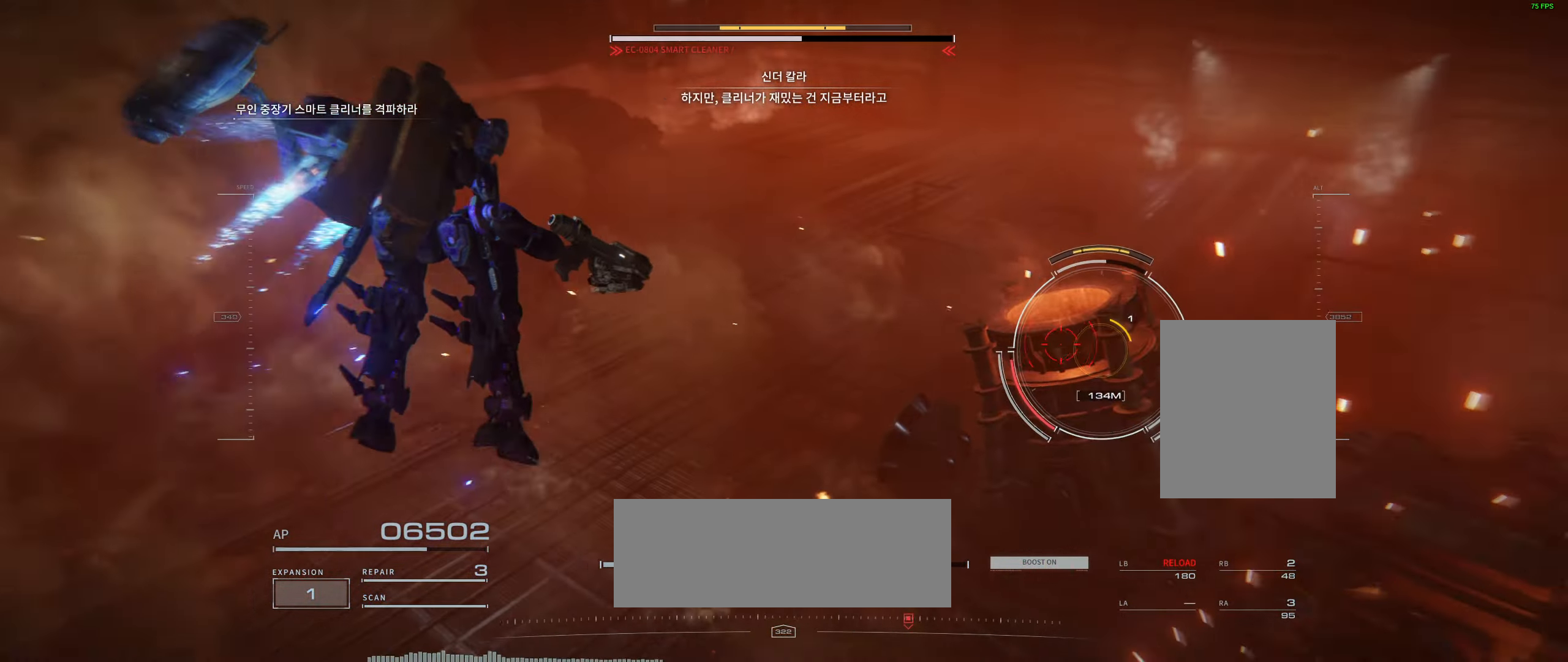
{"dt_ms": 500, "buttons": [], "left_stick": "up", "events": [[450, "left_stick", "up"]]}
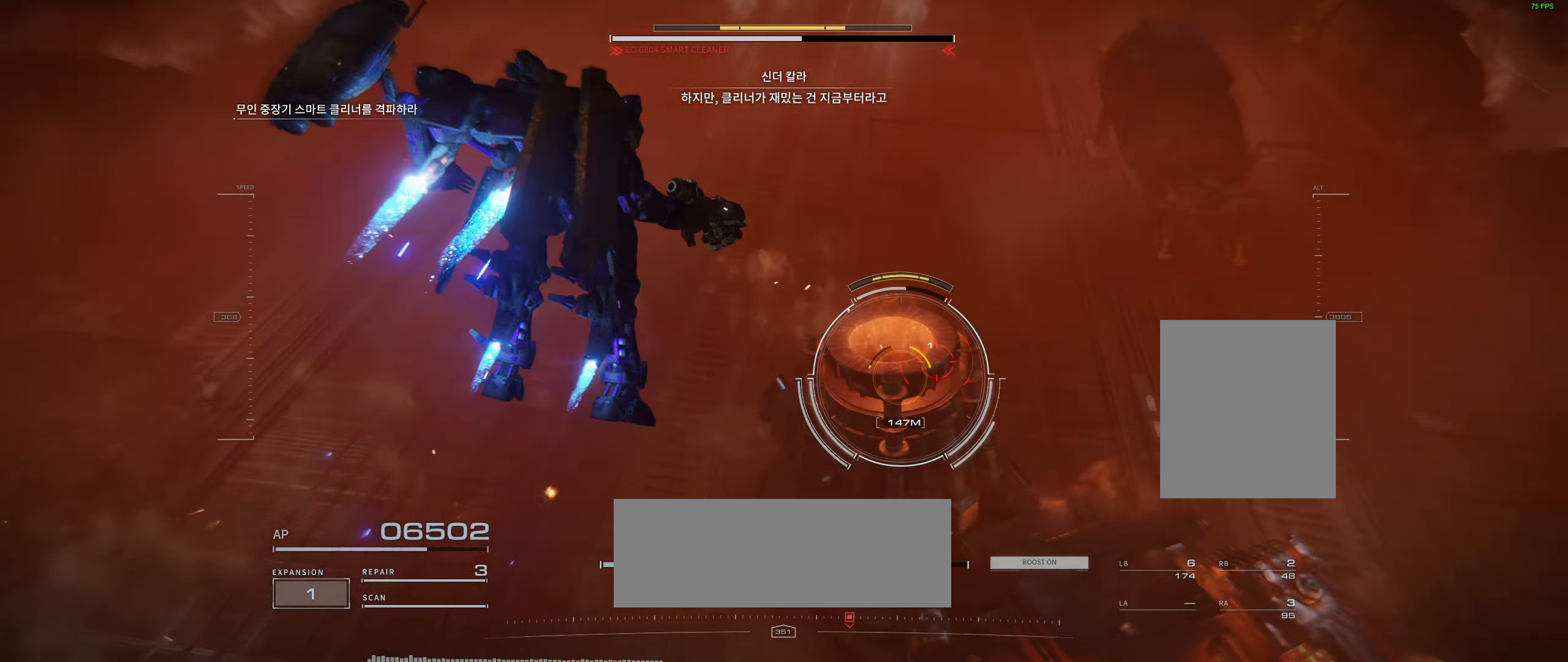
{"dt_ms": 500, "buttons": [], "left_stick": "up", "events": []}
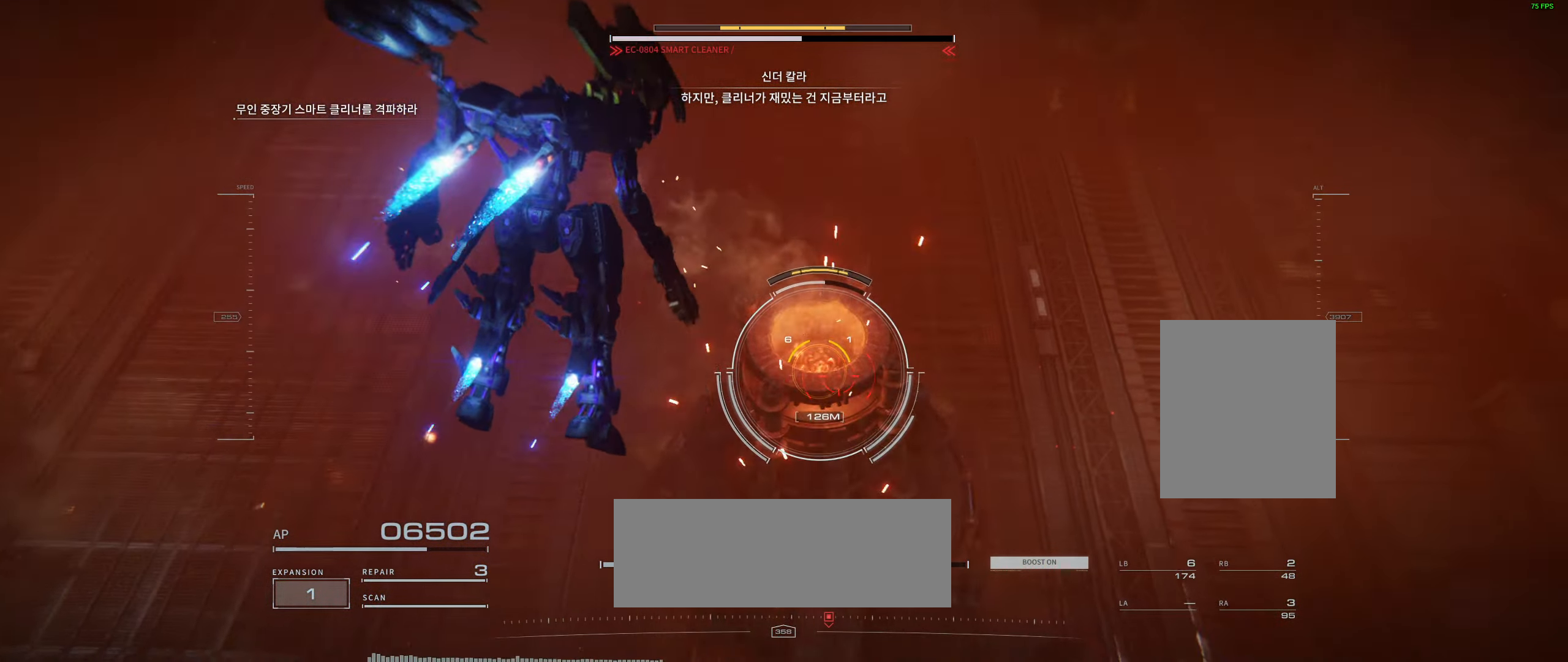
{"dt_ms": 500, "buttons": [], "left_stick": "up-right", "events": [[483, "left_stick", "up-right"]]}
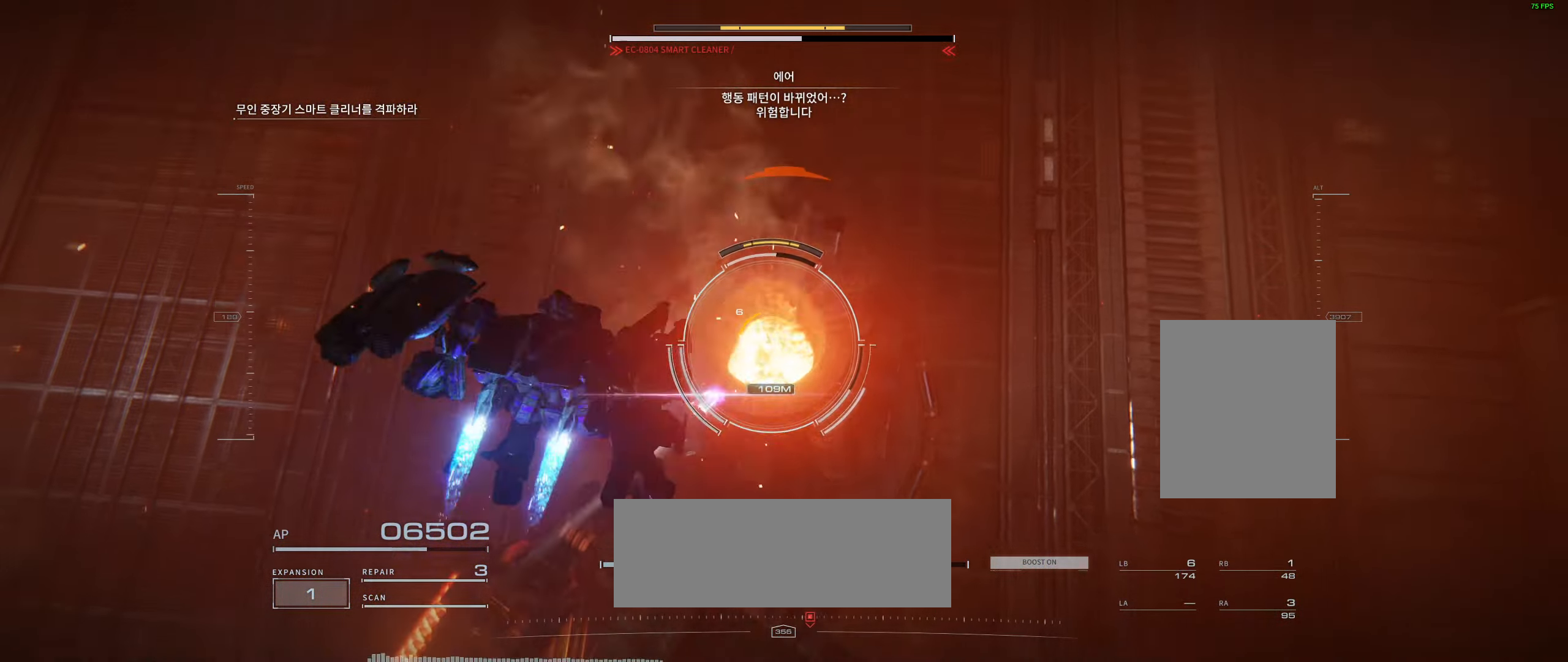
{"dt_ms": 500, "buttons": [], "left_stick": "up-right", "events": []}
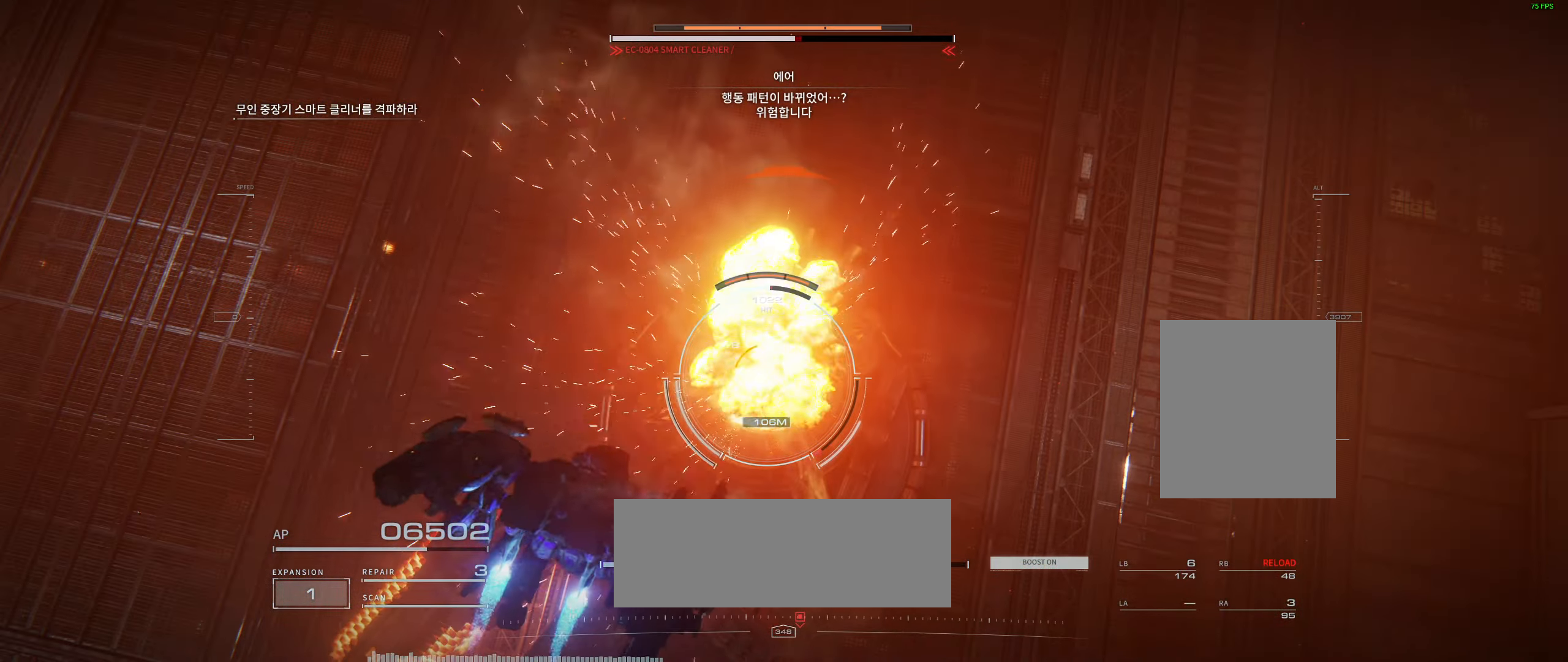
{"dt_ms": 500, "buttons": [], "left_stick": "up-right", "events": []}
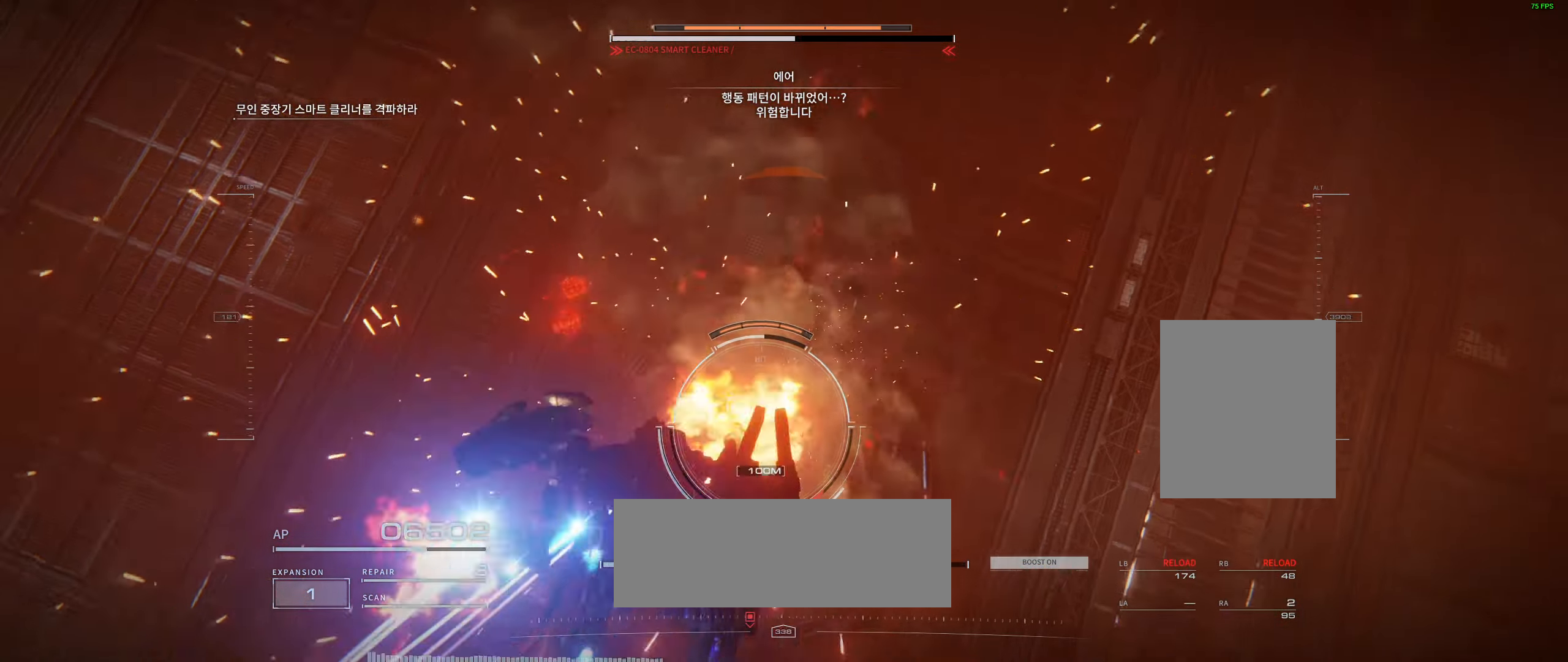
{"dt_ms": 500, "buttons": [], "left_stick": "up-right", "events": []}
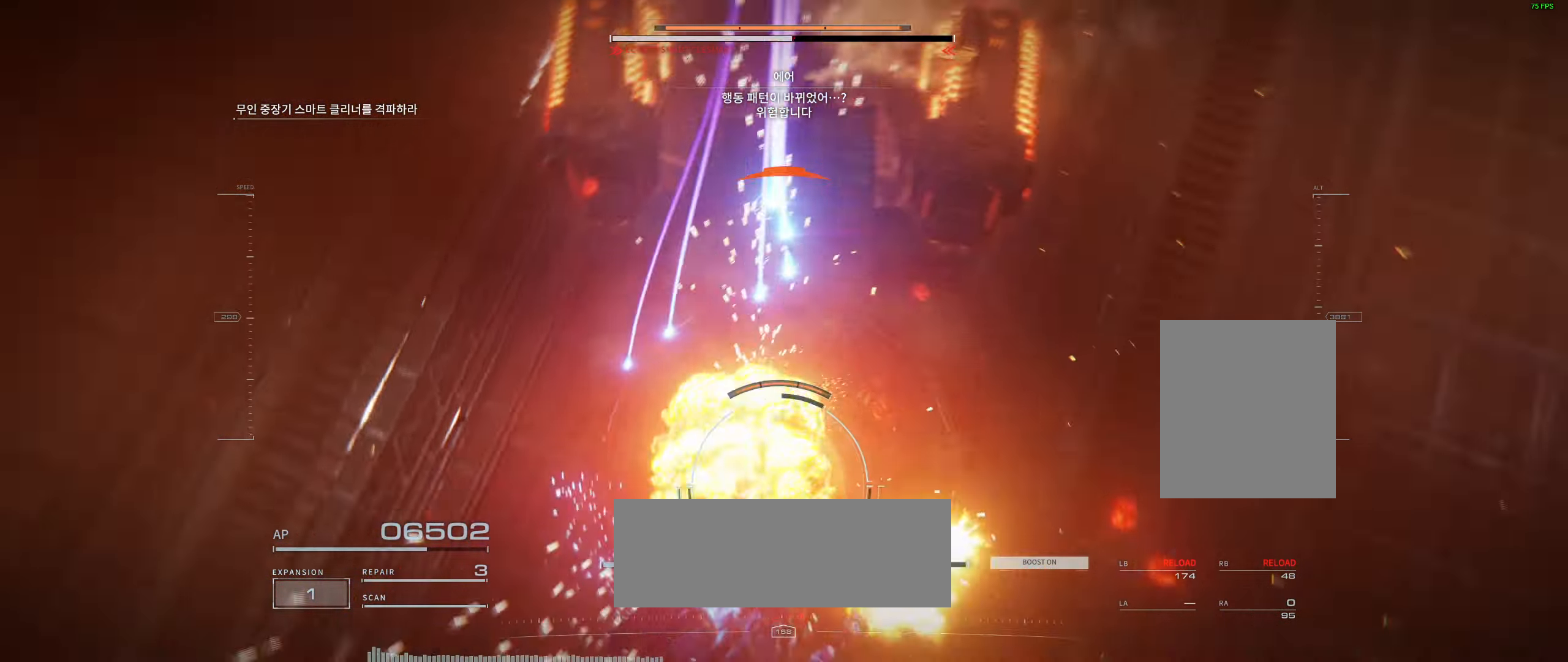
{"dt_ms": 500, "buttons": [], "left_stick": "up-right", "events": []}
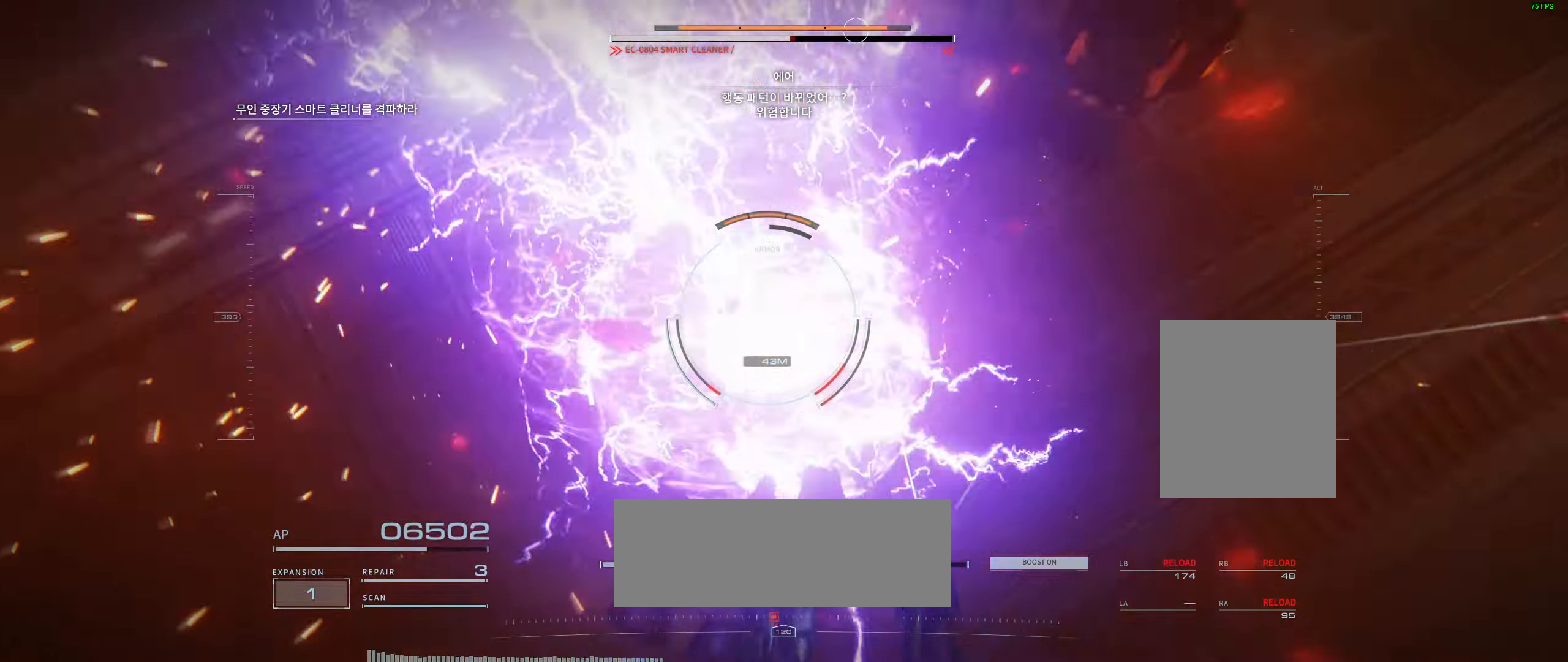
{"dt_ms": 500, "buttons": [], "left_stick": "down", "events": [[50, "left_stick", "right"], [300, "left_stick", "down-right"], [484, "left_stick", "down"]]}
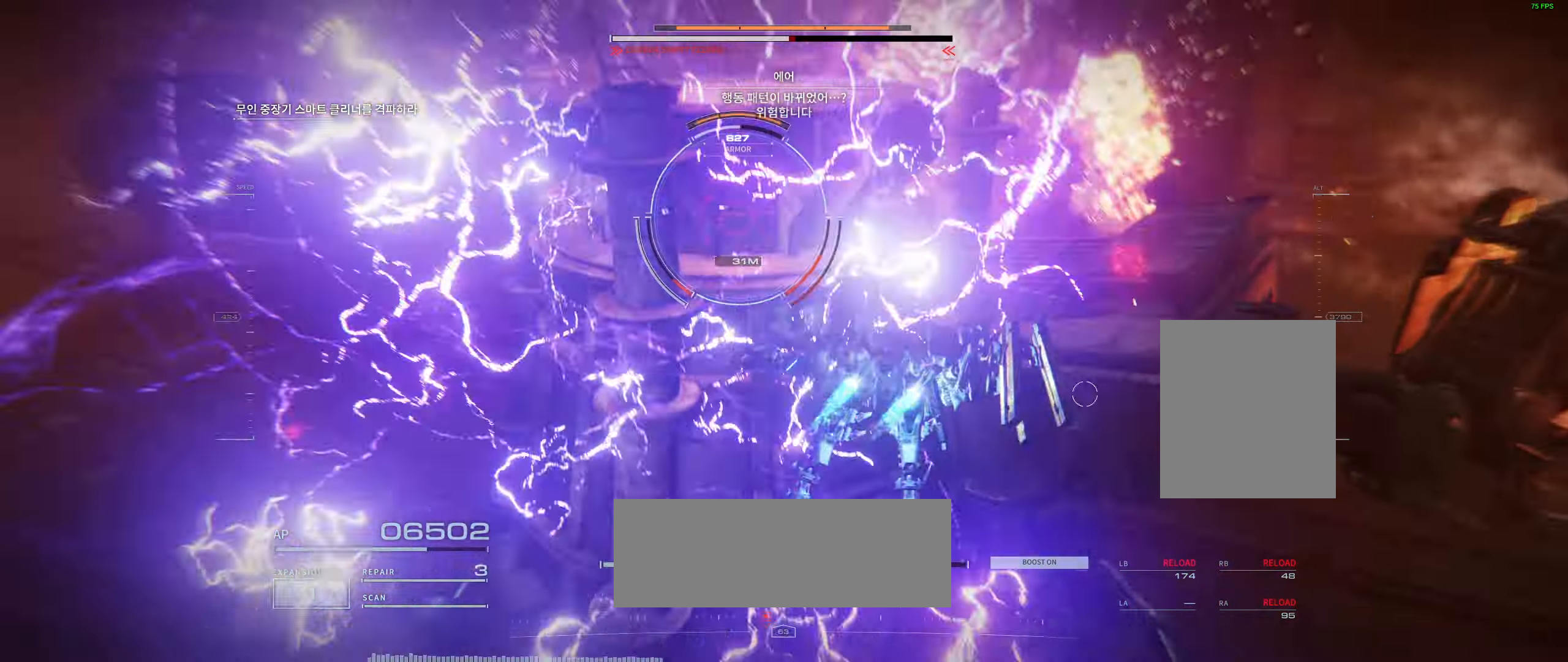
{"dt_ms": 500, "buttons": [], "left_stick": "left", "events": [[84, "left_stick", "down-left"], [300, "left_stick", "left"]]}
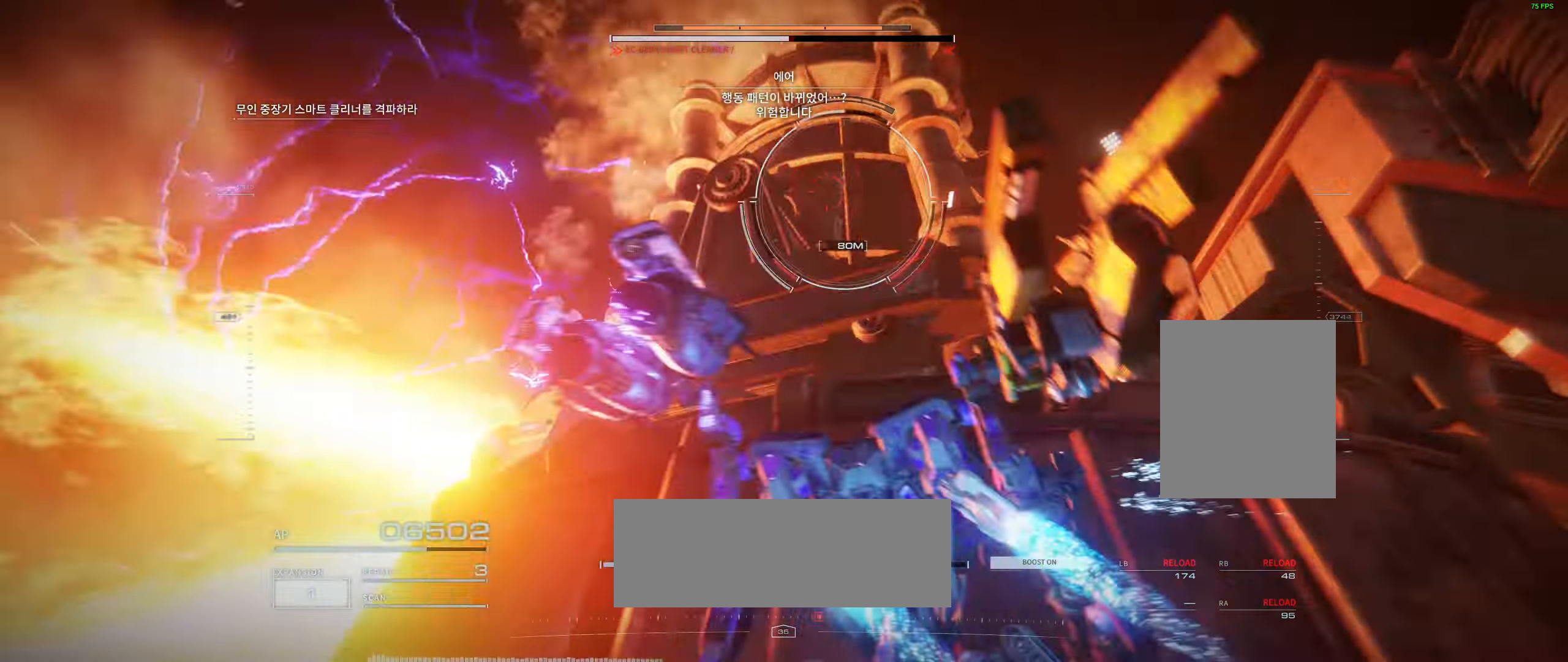
{"dt_ms": 500, "buttons": [], "left_stick": "left"}
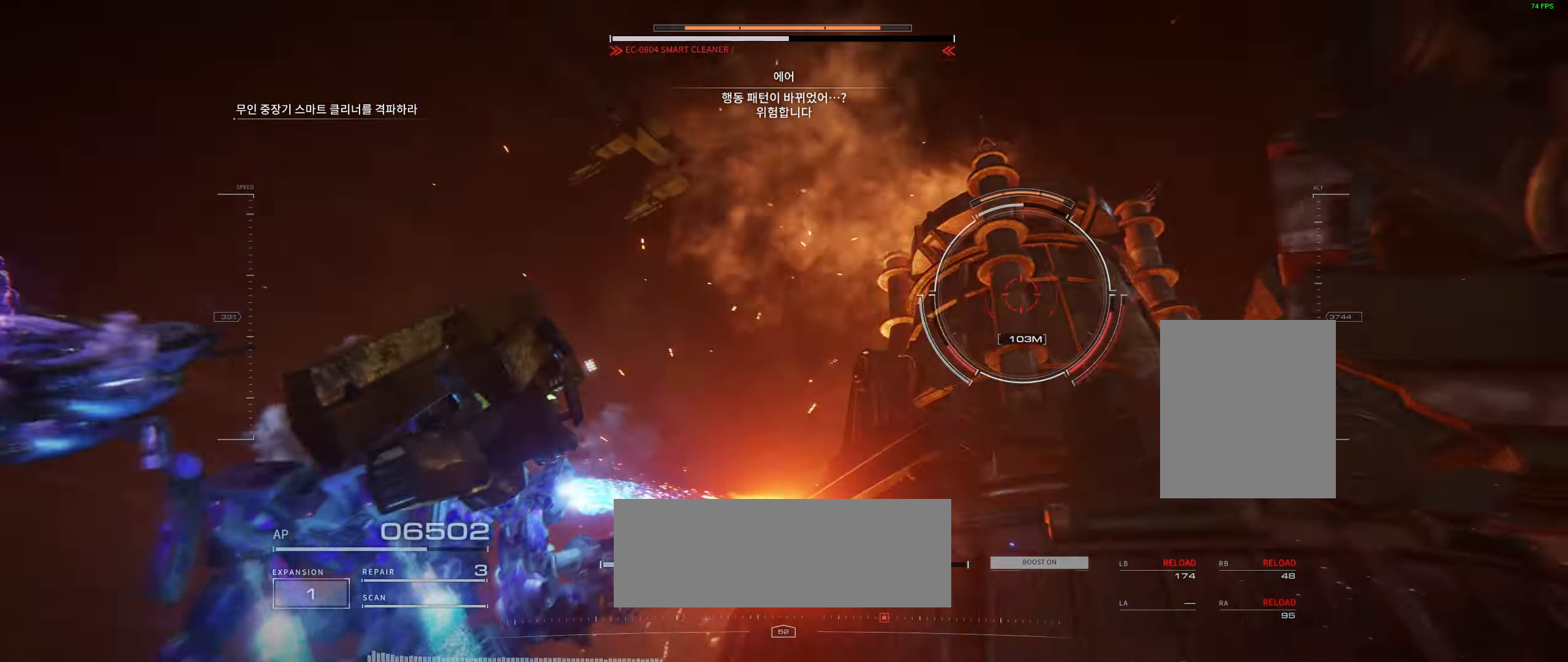
{"dt_ms": 500, "buttons": [], "left_stick": "left", "events": []}